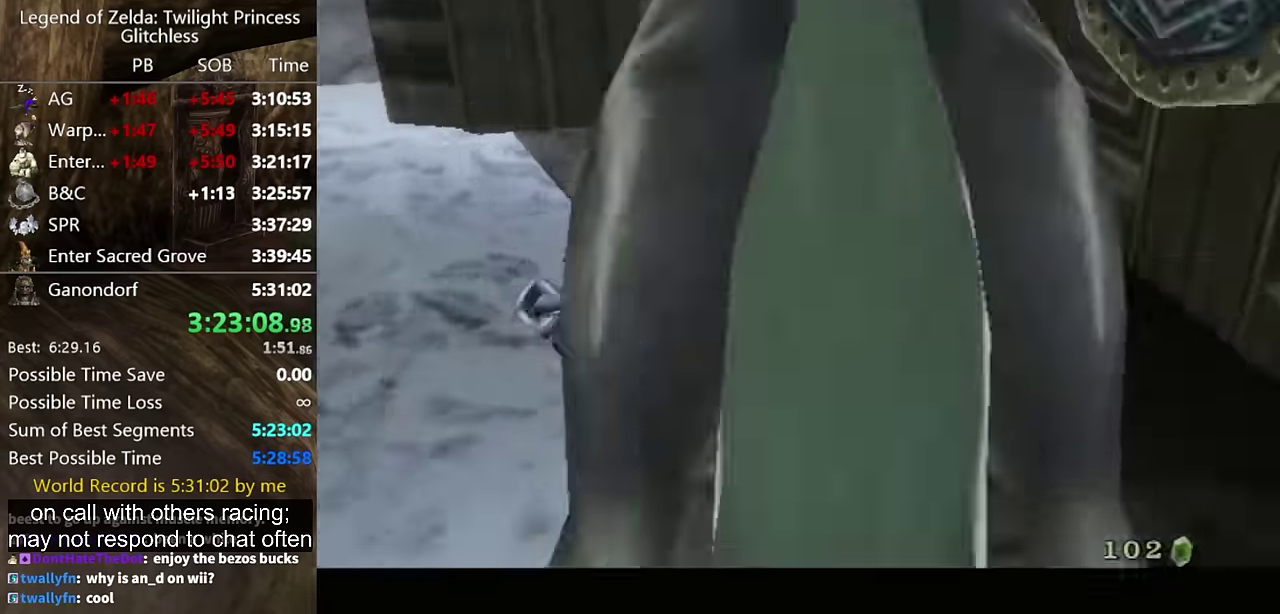
Gameplay with a controller (Nintendo layout); each line is a JSON object with the inputs held at the frame after it. "events" lists button and stick changes between this image and that frame as [ms after this image, input, new state], when the widget could be followed in between. Not read: L2 L3 R3.
{"buttons": [], "left_stick": "center", "right_stick": "center", "events": [[33, "A", "up"]]}
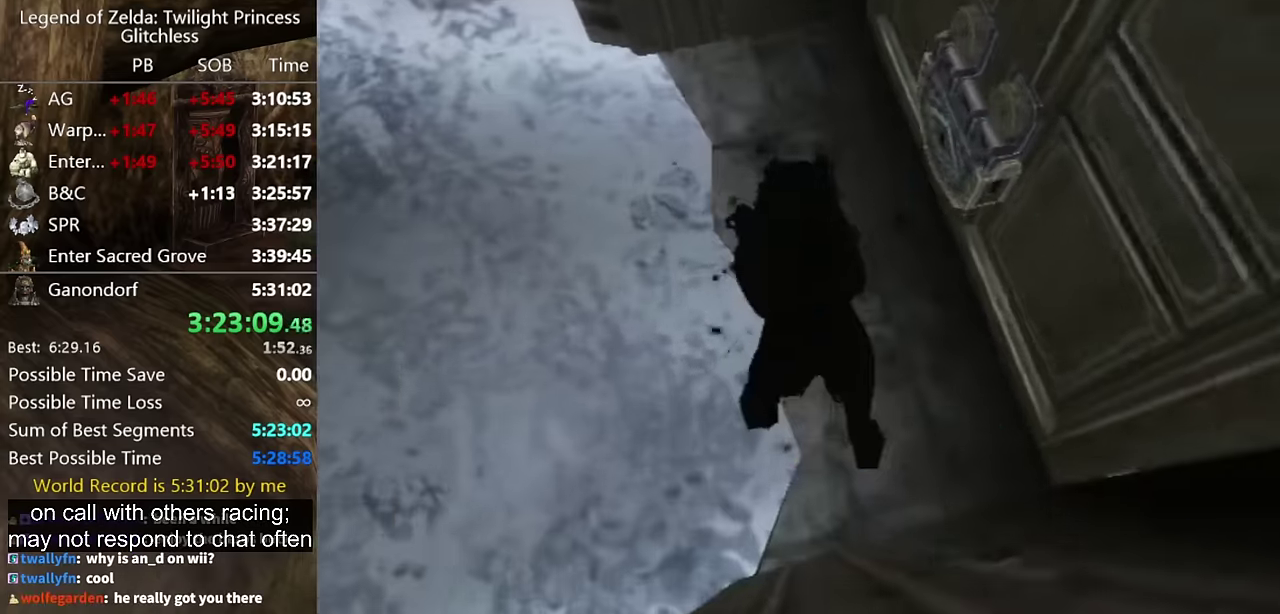
{"buttons": [], "left_stick": "right", "right_stick": "center", "events": [[100, "left_stick", "up-right"], [467, "left_stick", "right"]]}
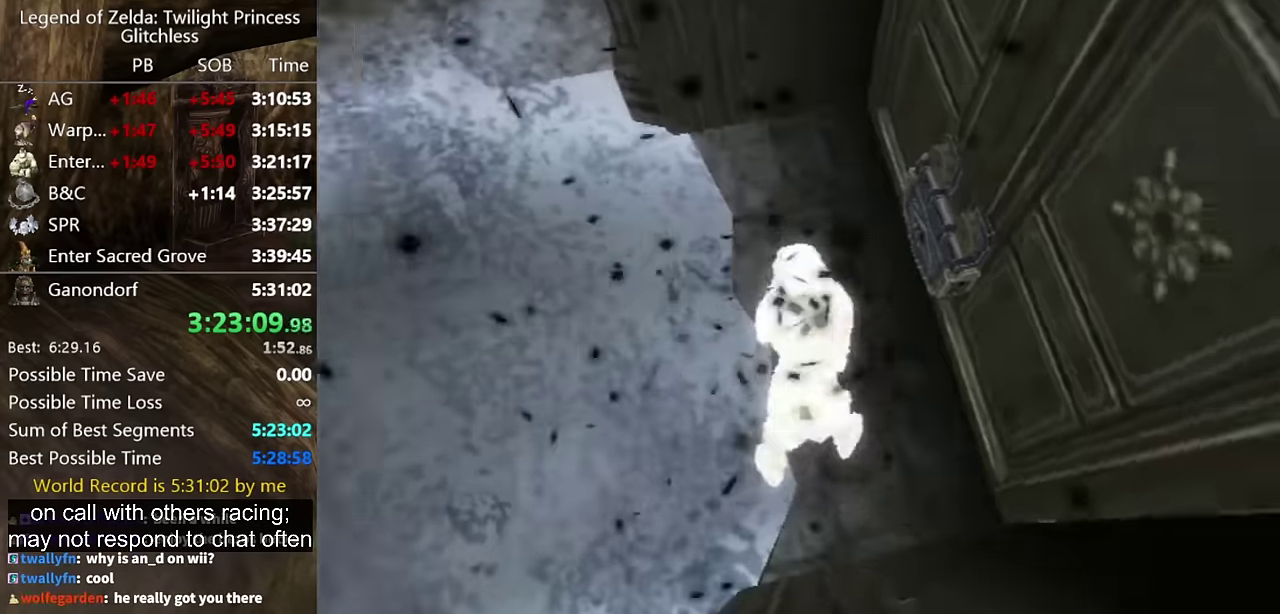
{"buttons": [], "left_stick": "right", "right_stick": "center", "events": []}
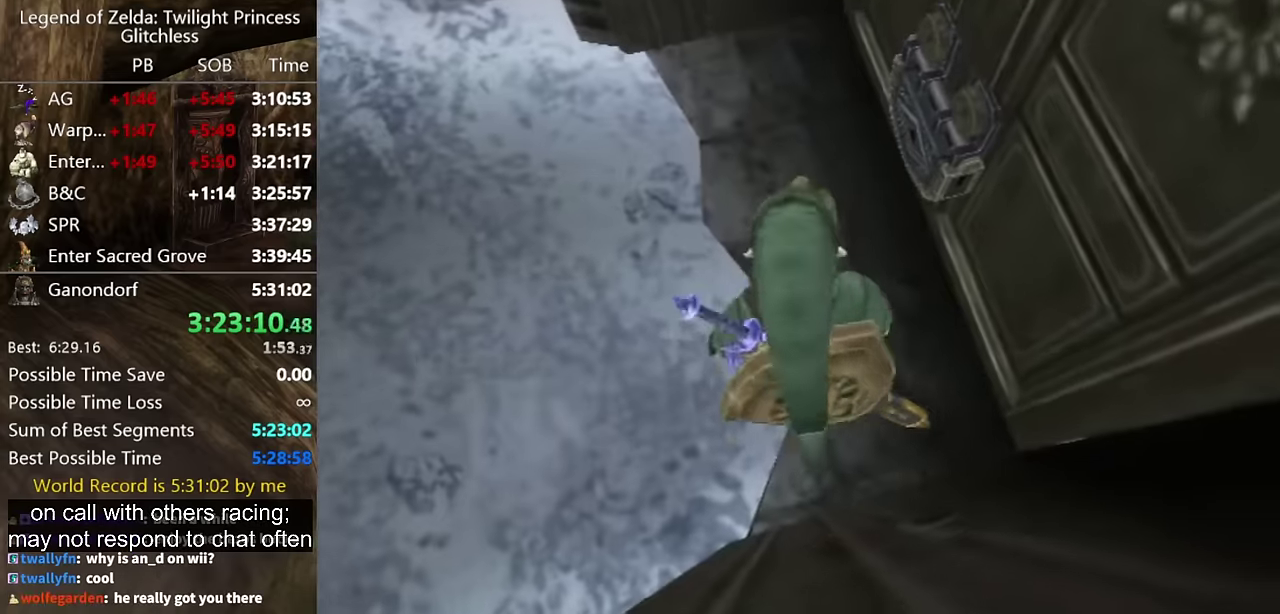
{"buttons": [], "left_stick": "down-right", "right_stick": "center"}
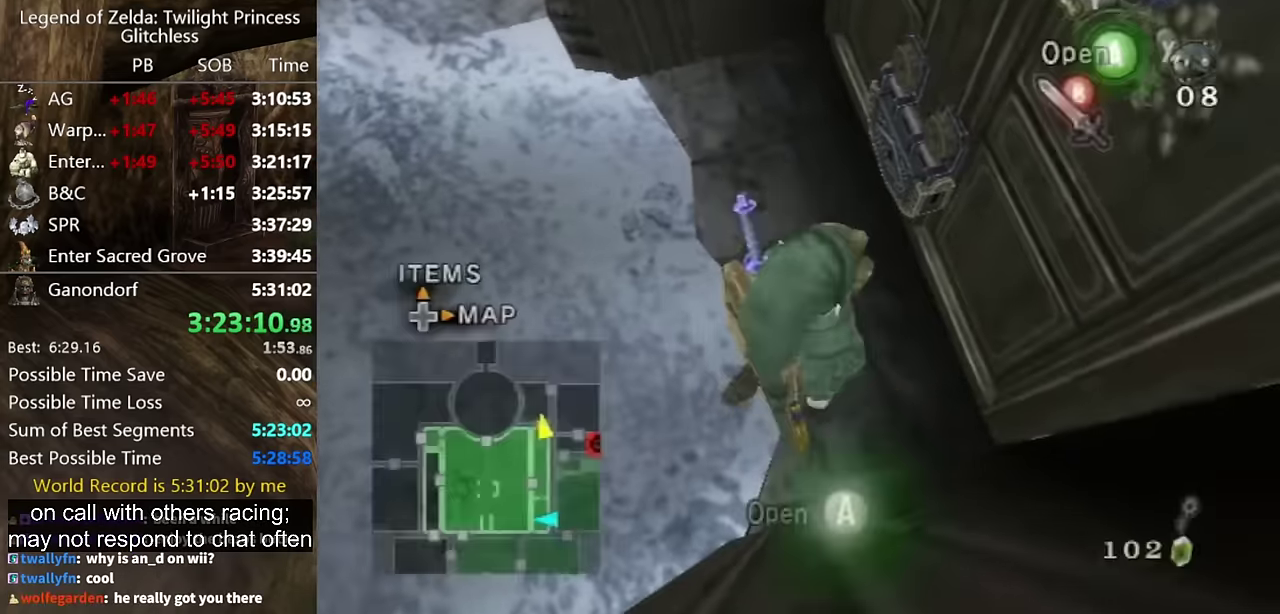
{"buttons": [], "left_stick": "center", "right_stick": "center", "events": [[66, "left_stick", "center"], [133, "A", "down"], [300, "A", "up"]]}
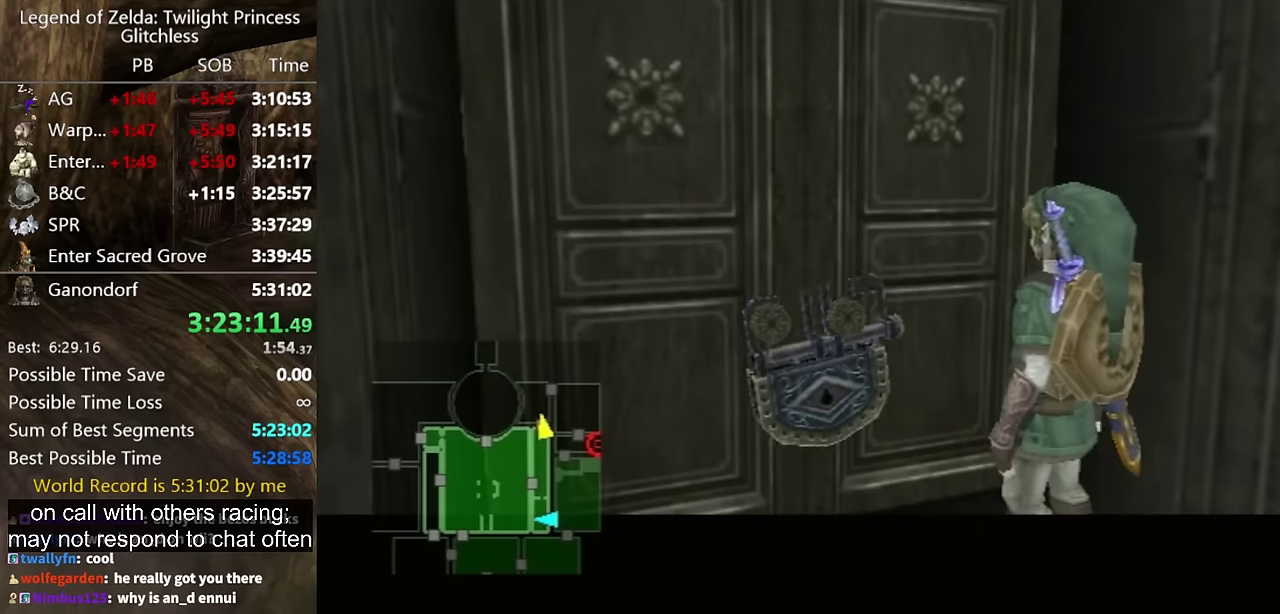
{"buttons": [], "left_stick": "center", "right_stick": "center", "events": []}
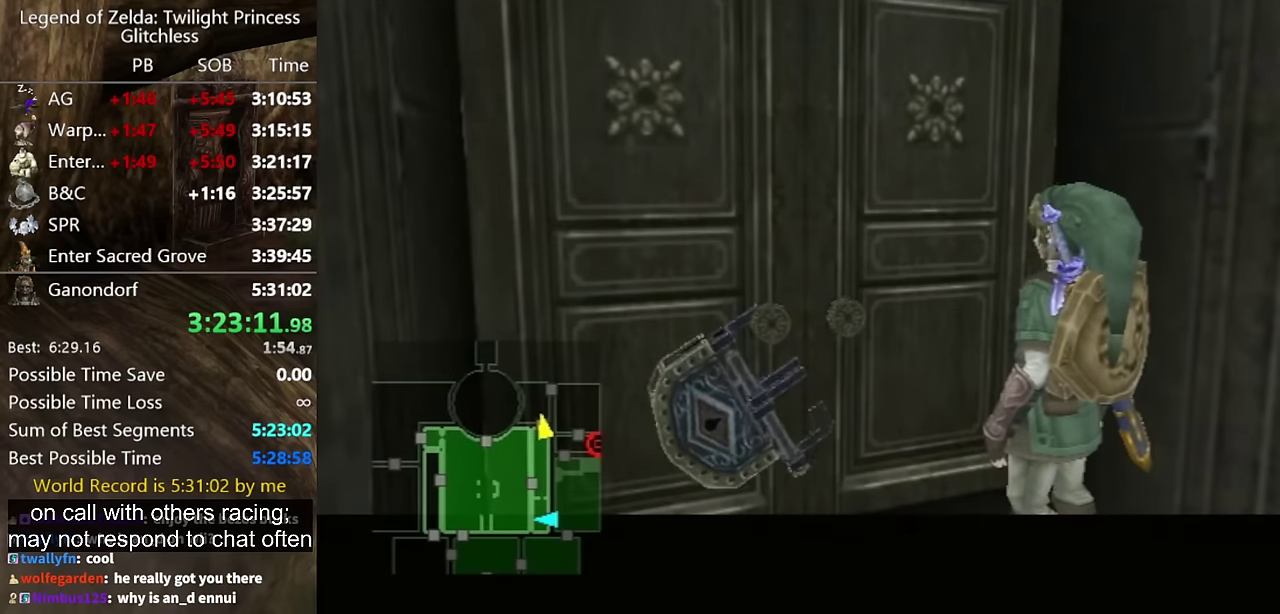
{"buttons": [], "left_stick": "center", "right_stick": "center", "events": []}
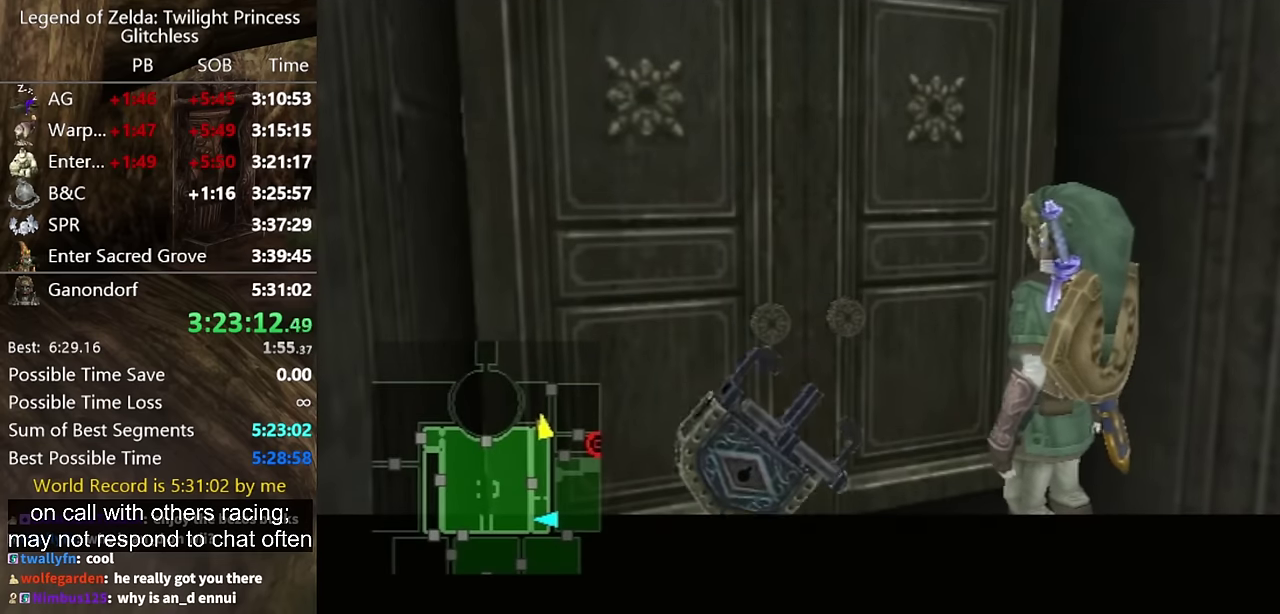
{"buttons": [], "left_stick": "center", "right_stick": "center", "events": []}
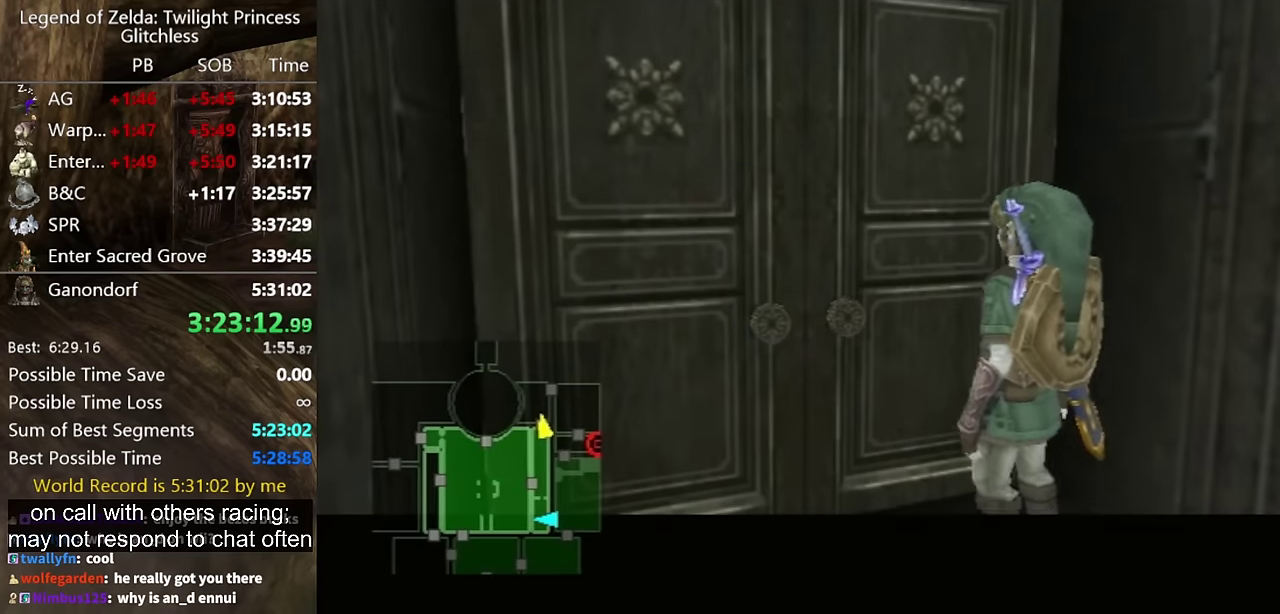
{"buttons": [], "left_stick": "center", "right_stick": "center", "events": []}
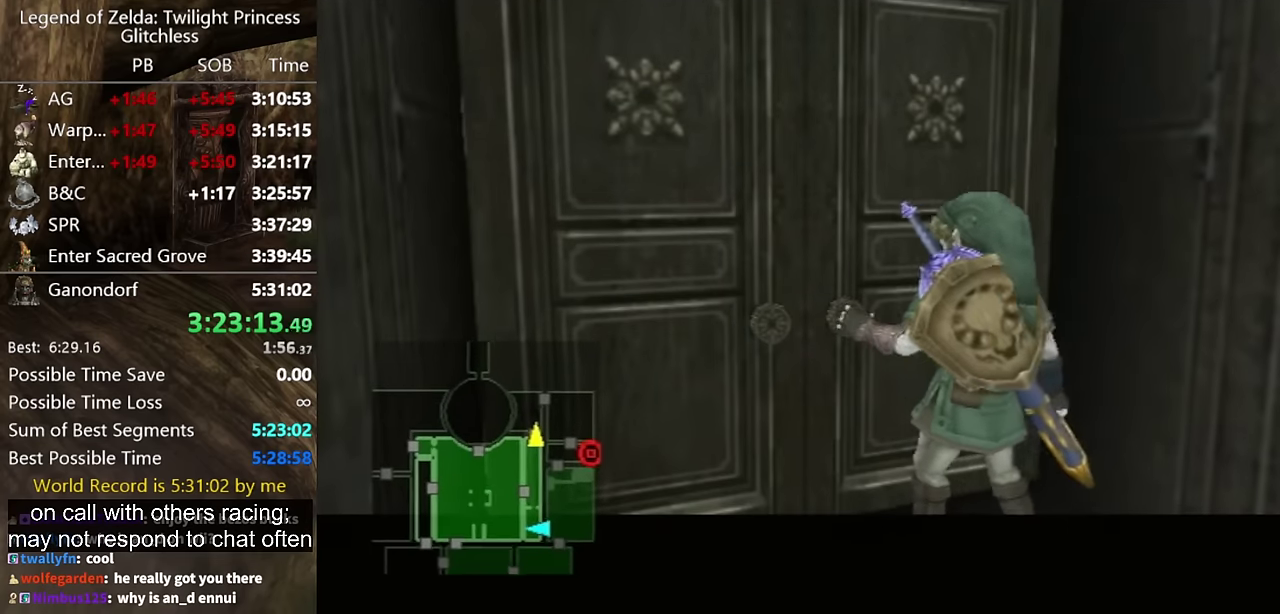
{"buttons": [], "left_stick": "center", "right_stick": "center", "events": []}
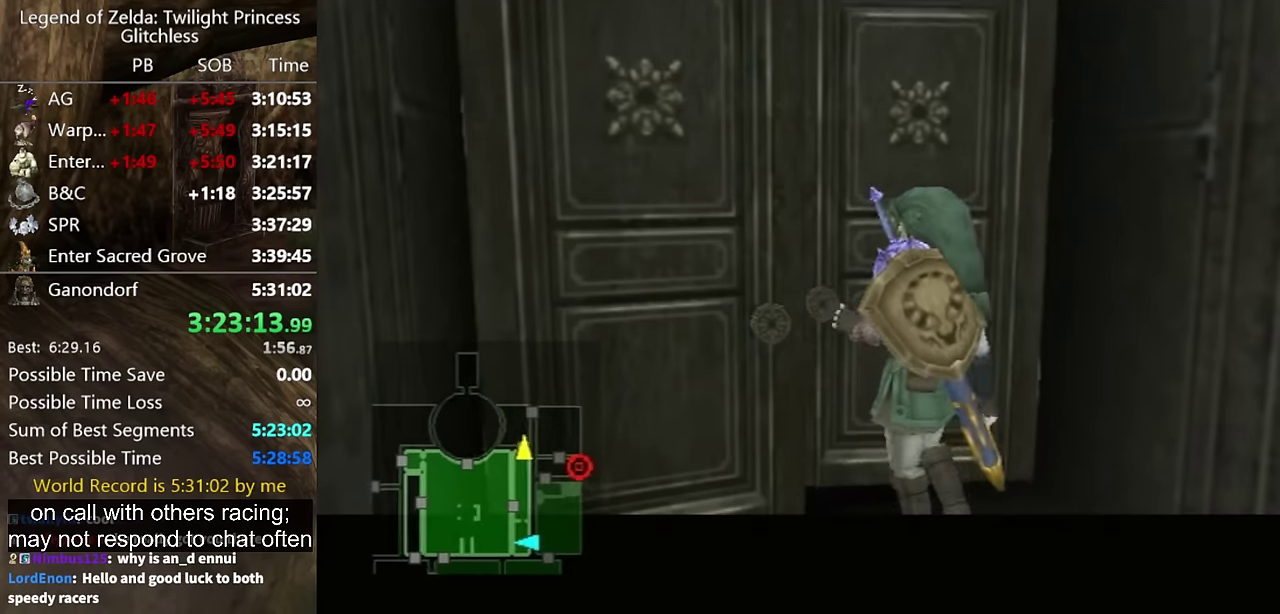
{"buttons": [], "left_stick": "center", "right_stick": "center", "events": []}
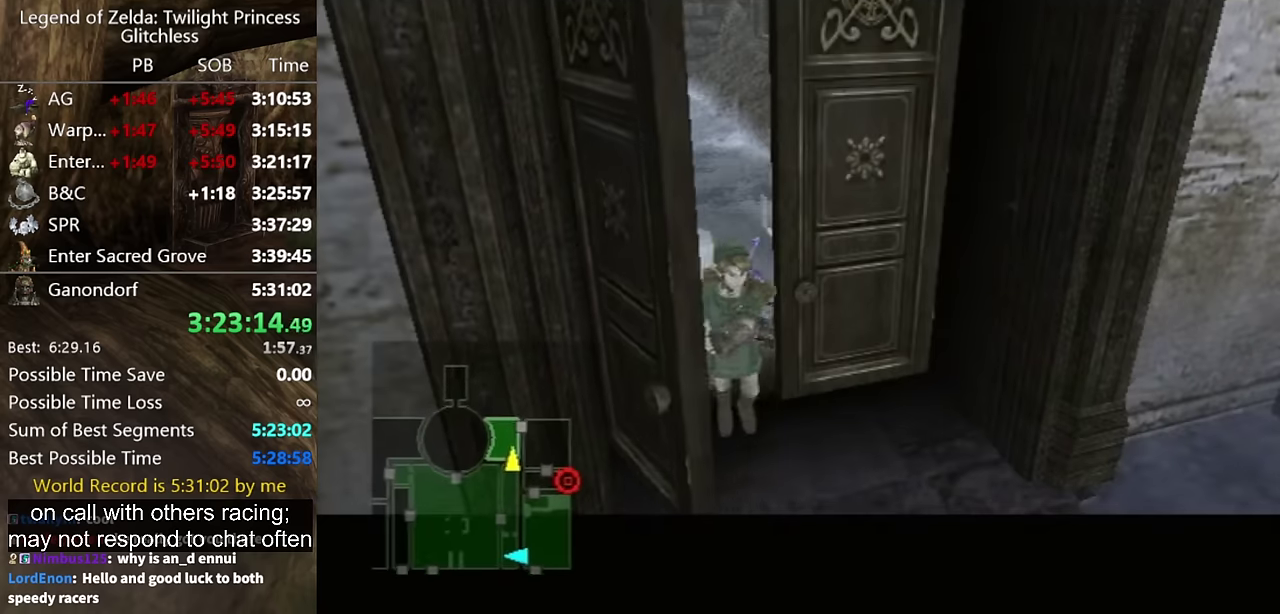
{"buttons": [], "left_stick": "center", "right_stick": "center", "events": []}
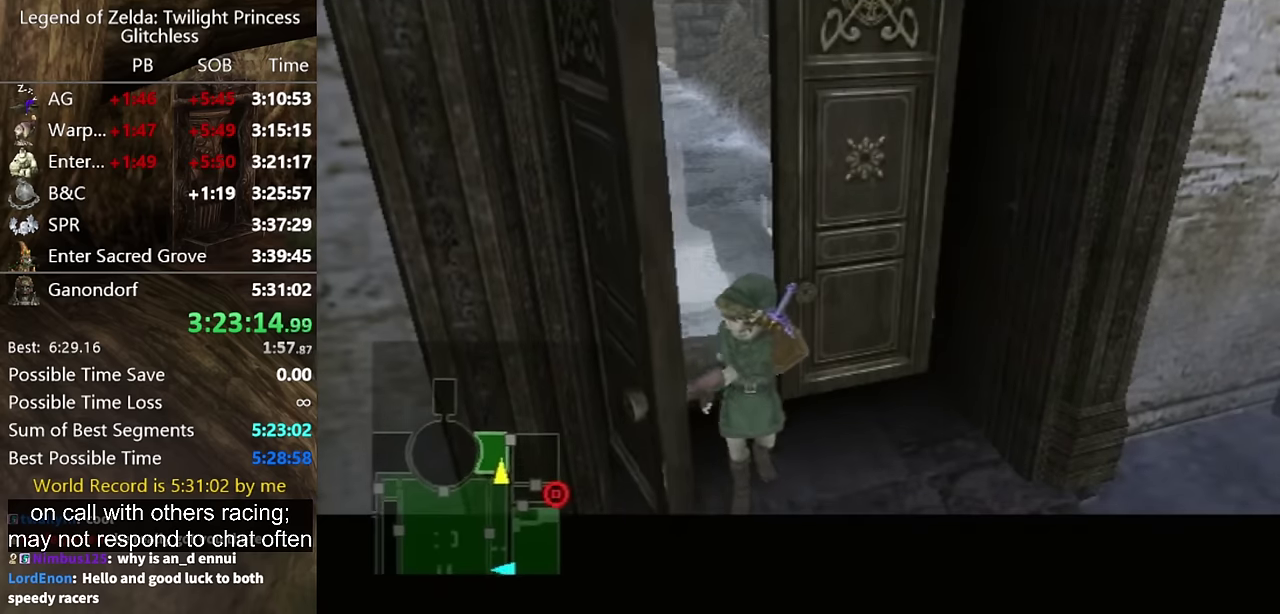
{"buttons": [], "left_stick": "center", "right_stick": "center", "events": []}
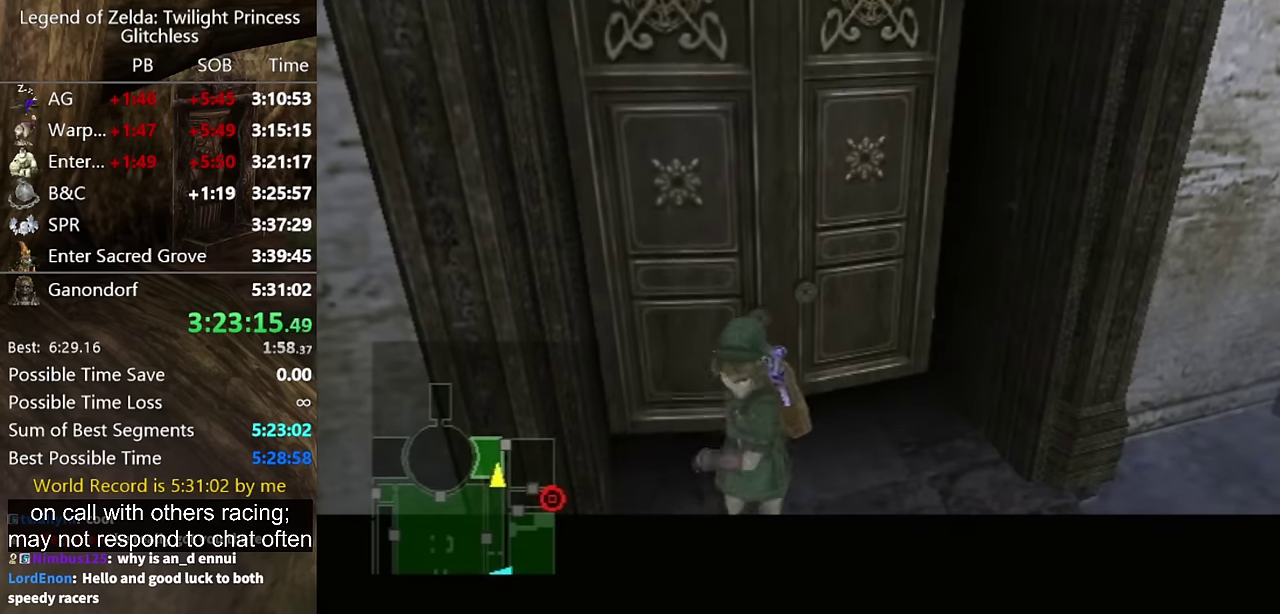
{"buttons": ["L1"], "left_stick": "center", "right_stick": "center", "events": [[67, "L1", "down"]]}
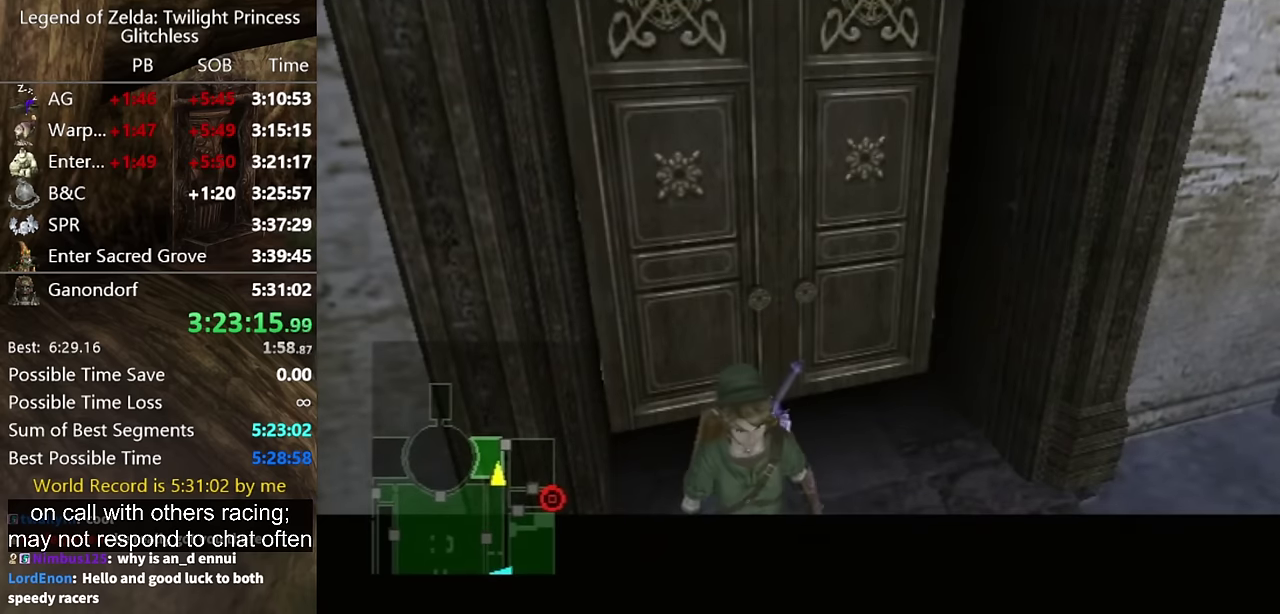
{"buttons": ["L1"], "left_stick": "center", "right_stick": "center", "events": []}
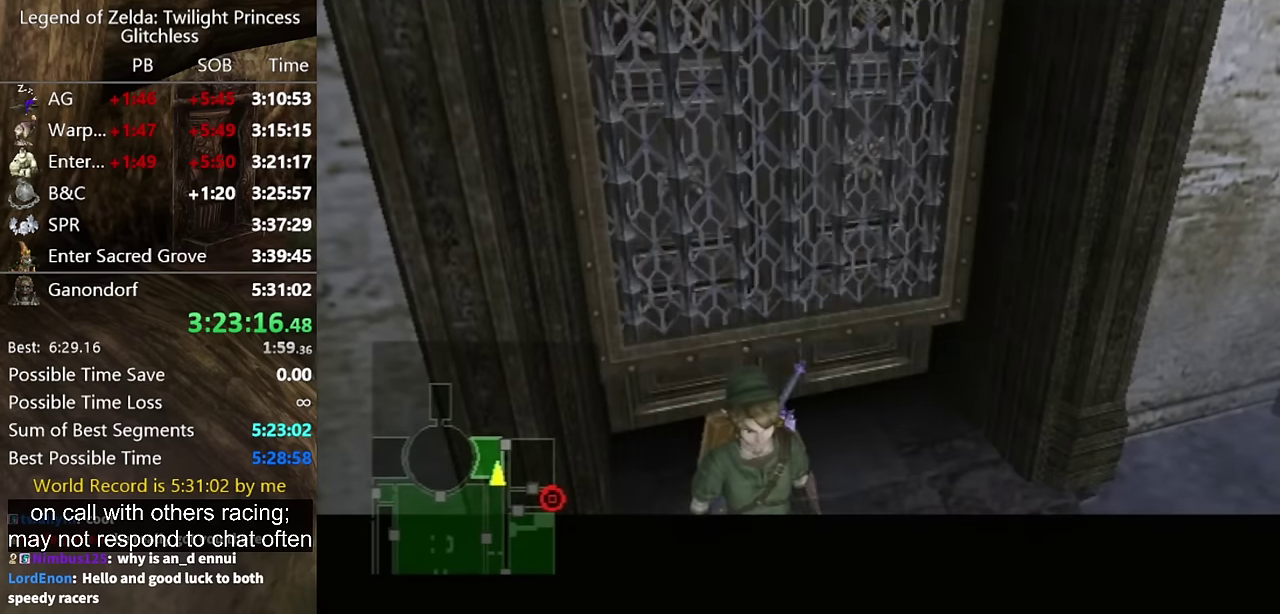
{"buttons": [], "left_stick": "center", "right_stick": "center", "events": [[434, "L1", "up"]]}
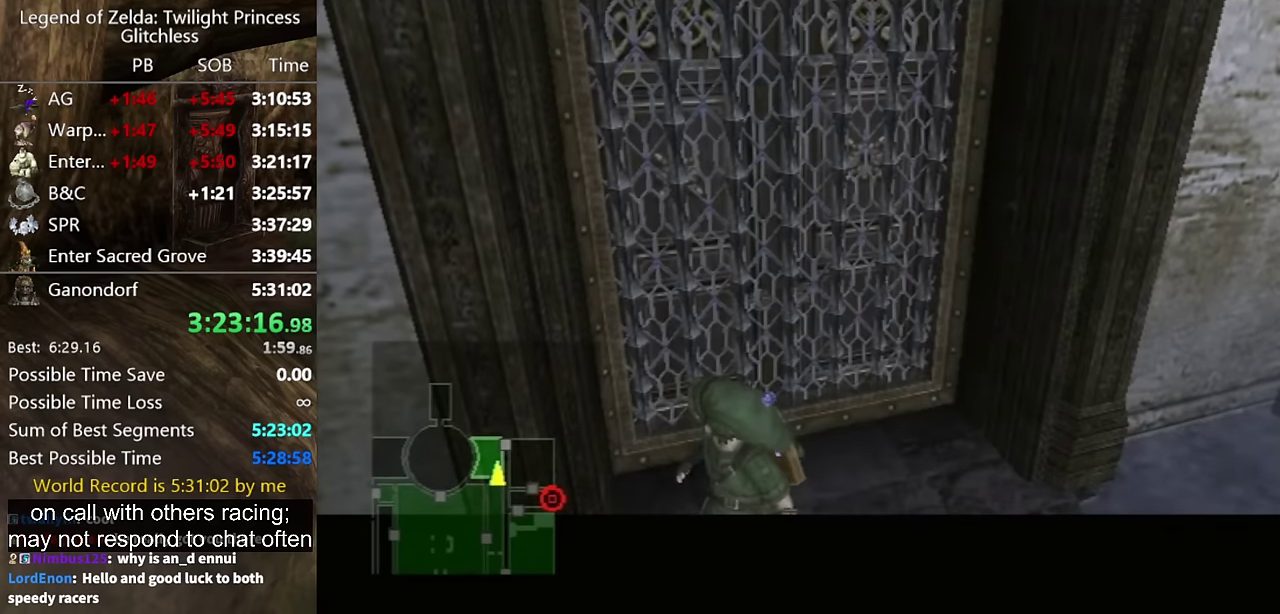
{"buttons": [], "left_stick": "center", "right_stick": "center", "events": []}
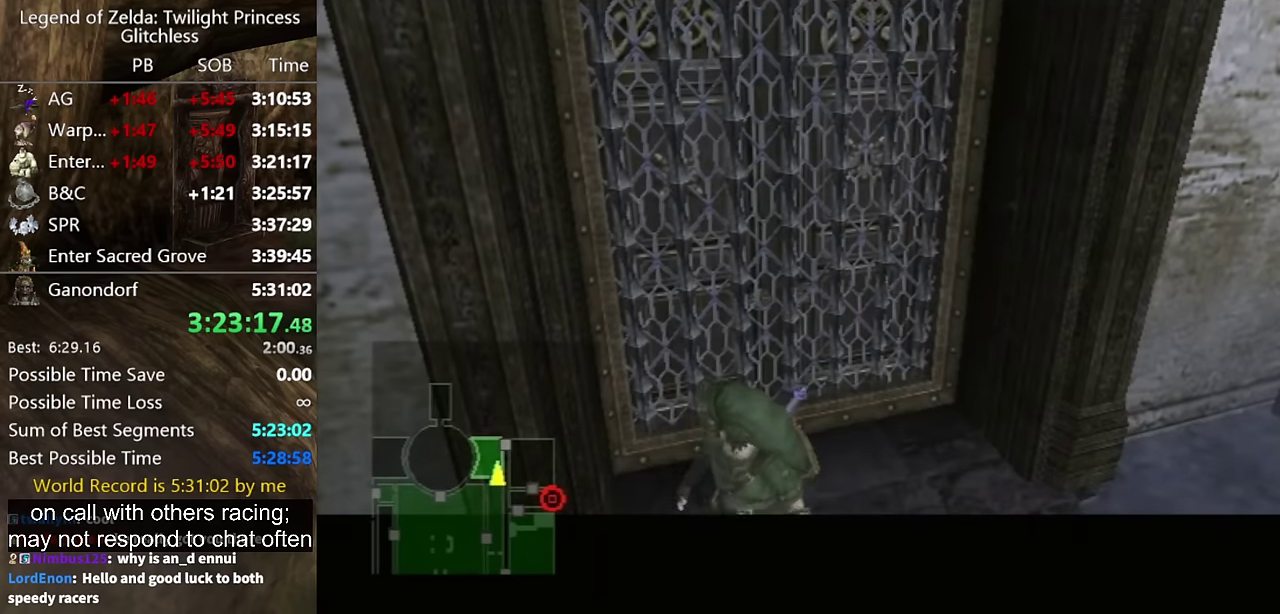
{"buttons": [], "left_stick": "center", "right_stick": "center", "events": []}
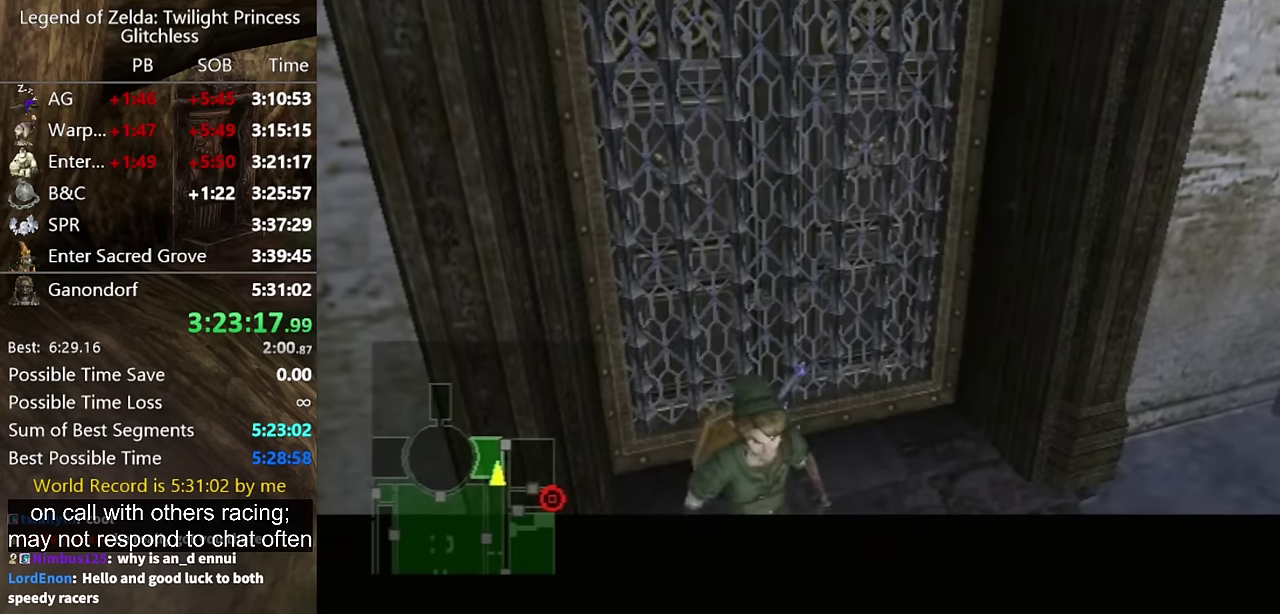
{"buttons": [], "left_stick": "center", "right_stick": "center", "events": []}
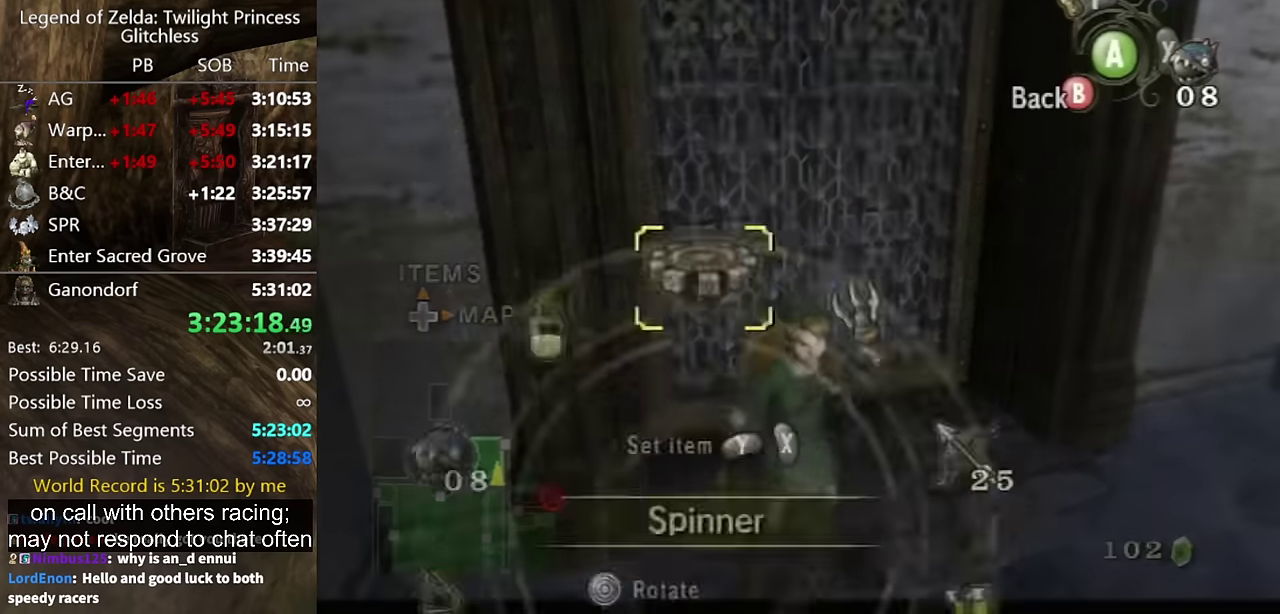
{"buttons": [], "left_stick": "center", "right_stick": "center", "events": [[200, "left_stick", "left"], [267, "left_stick", "up-right"], [334, "left_stick", "center"]]}
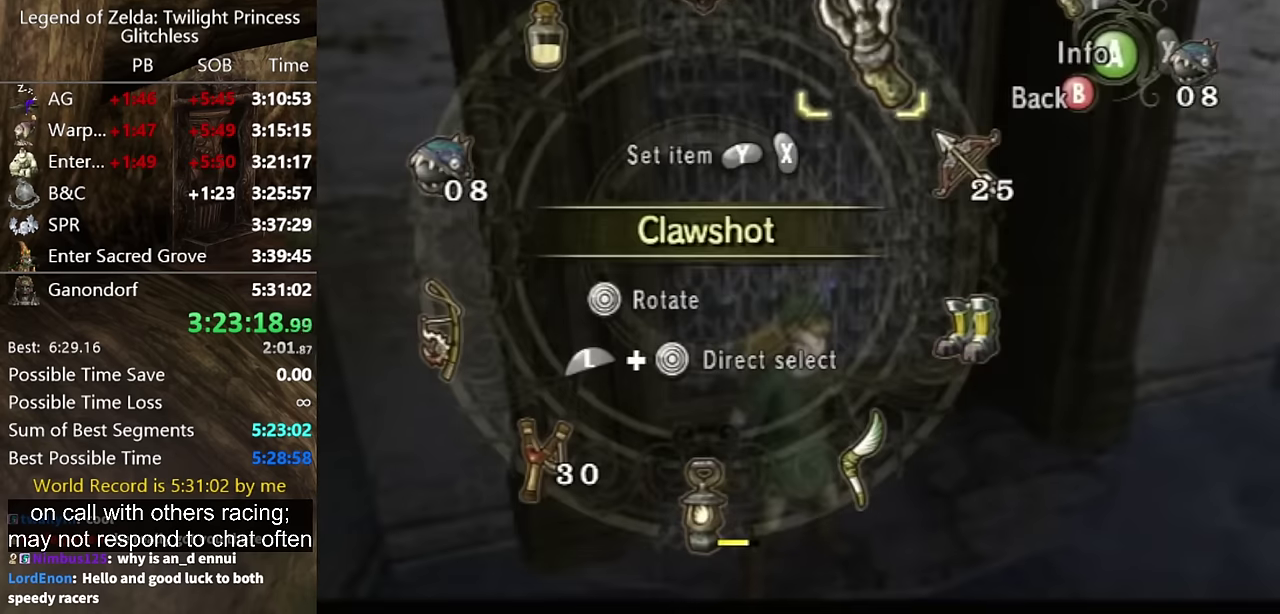
{"buttons": [], "left_stick": "center", "right_stick": "center", "events": [[34, "left_stick", "right"], [100, "left_stick", "center"], [167, "X", "down"], [234, "X", "up"], [300, "L1", "down"], [334, "left_stick", "up"], [467, "left_stick", "center"], [500, "L1", "up"]]}
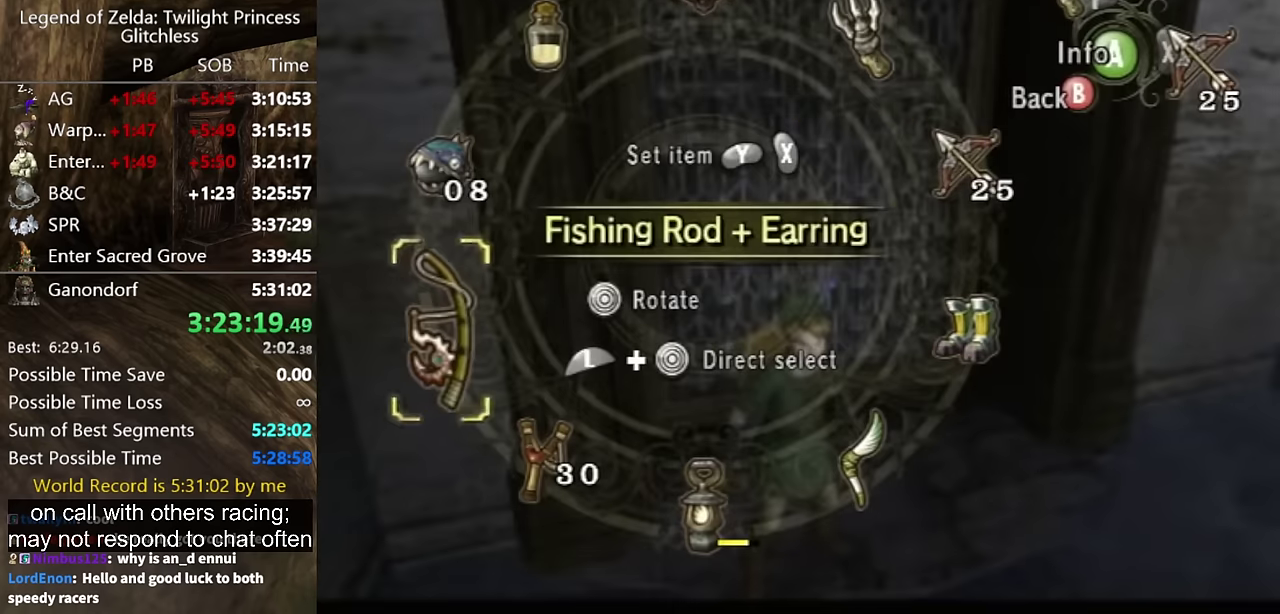
{"buttons": ["R1"], "left_stick": "center", "right_stick": "center", "events": [[34, "R1", "down"], [200, "R1", "up"], [367, "left_stick", "up"], [434, "left_stick", "center"], [467, "R1", "down"]]}
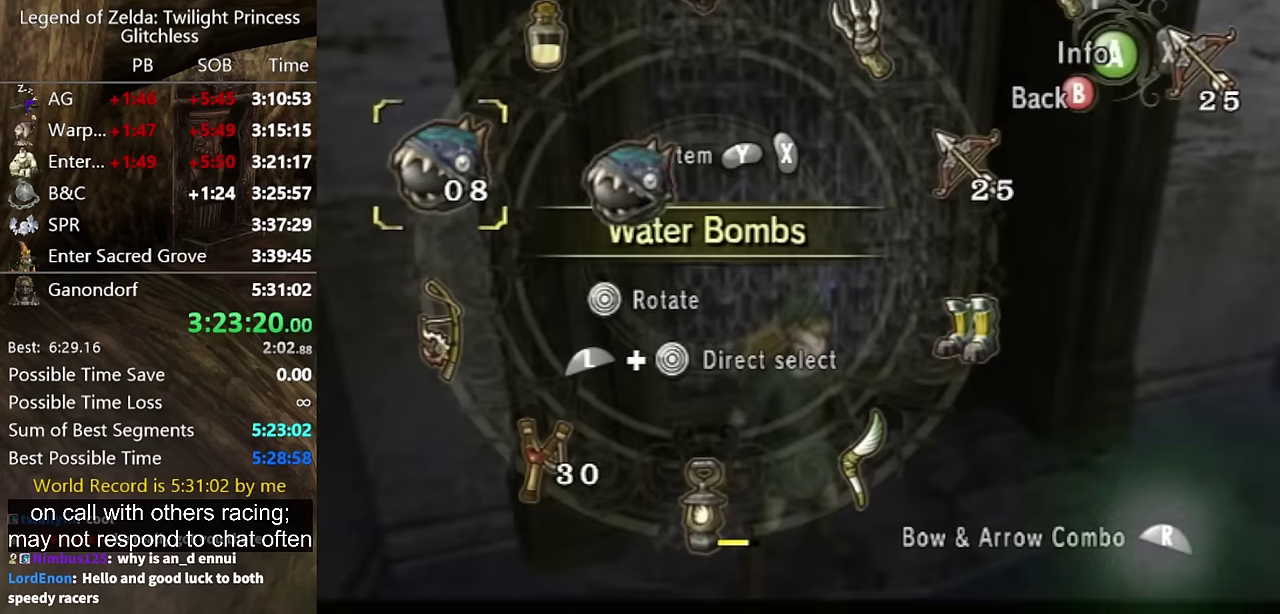
{"buttons": ["L1"], "left_stick": "down-right", "right_stick": "center", "events": [[100, "B", "down"], [100, "R1", "up"], [167, "B", "up"], [200, "L1", "down"], [367, "left_stick", "down-right"]]}